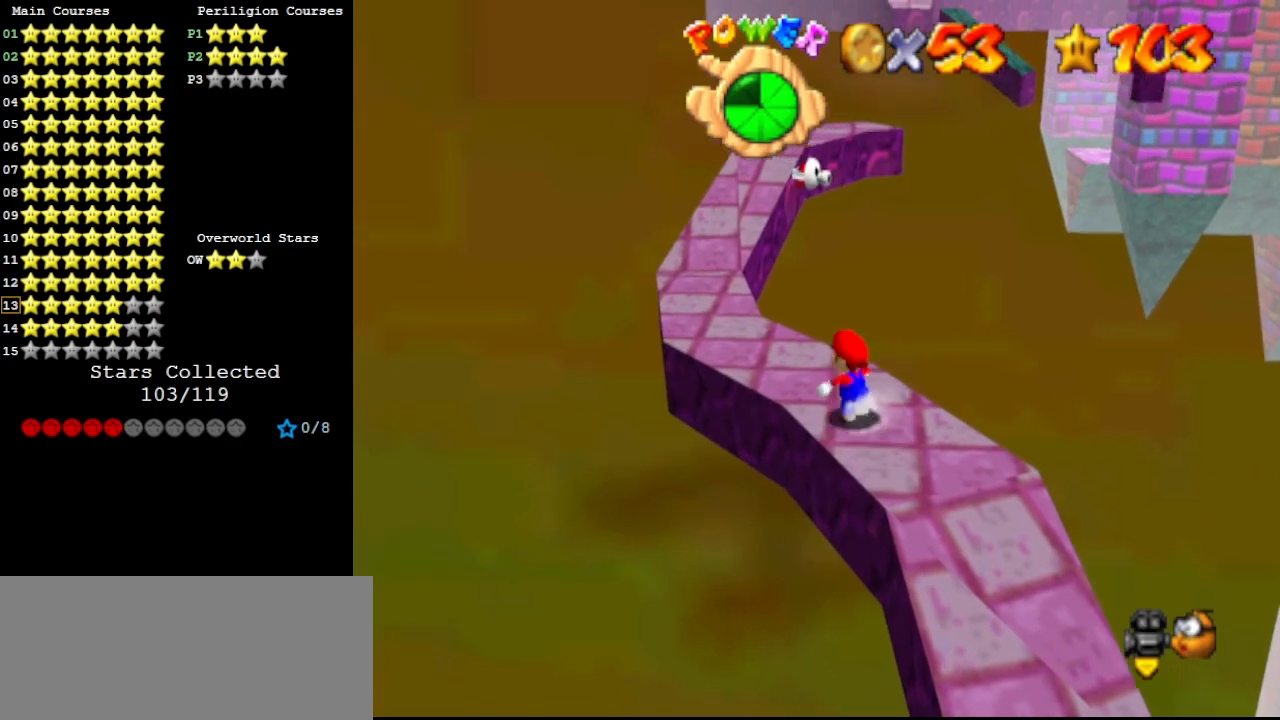
Gameplay with a controller (Nintendo layout); each line is a JSON object with the inputs held at the frame after it. "events" lists button and stick changes between this image and that frame as [ms after this image, input, new state], when the widget could be followed in between. Not read: L3 R3.
{"buttons": [], "left_stick": "center", "events": [[67, "A", "down"], [133, "A", "up"], [267, "left_stick", "center"]]}
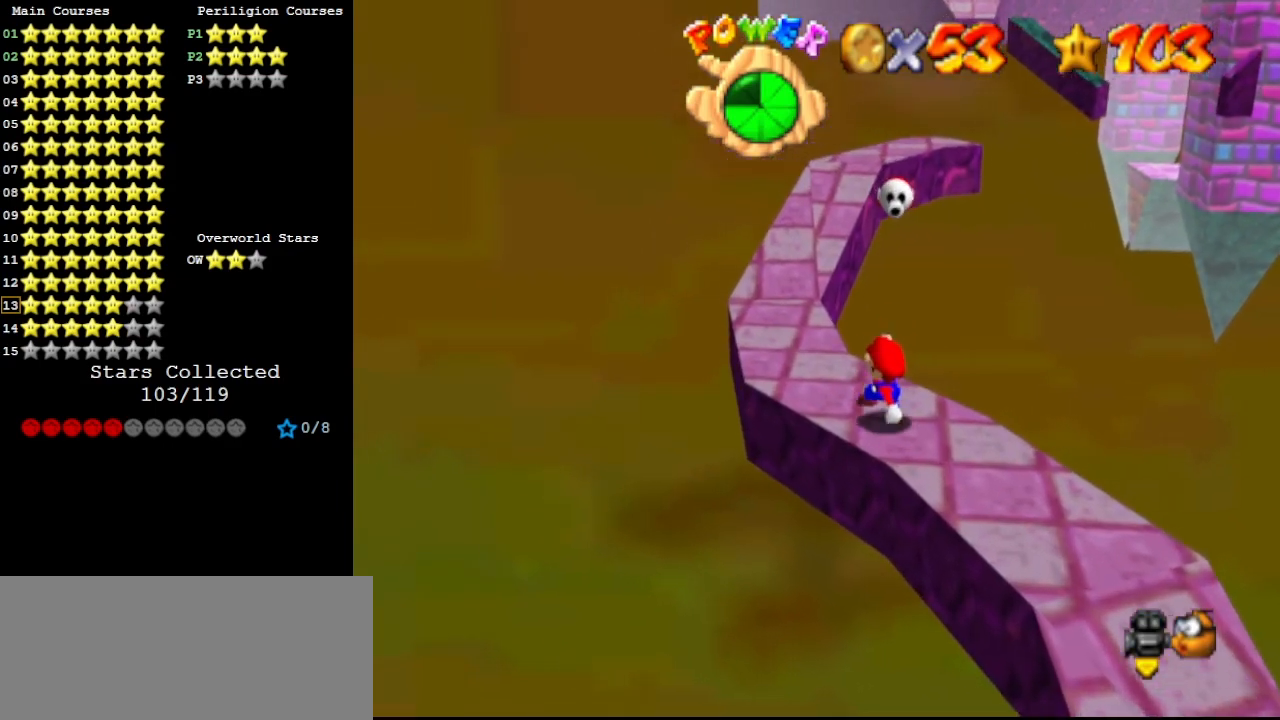
{"buttons": [], "left_stick": "up-left", "events": [[267, "B", "down"], [333, "B", "up"], [333, "left_stick", "up-left"]]}
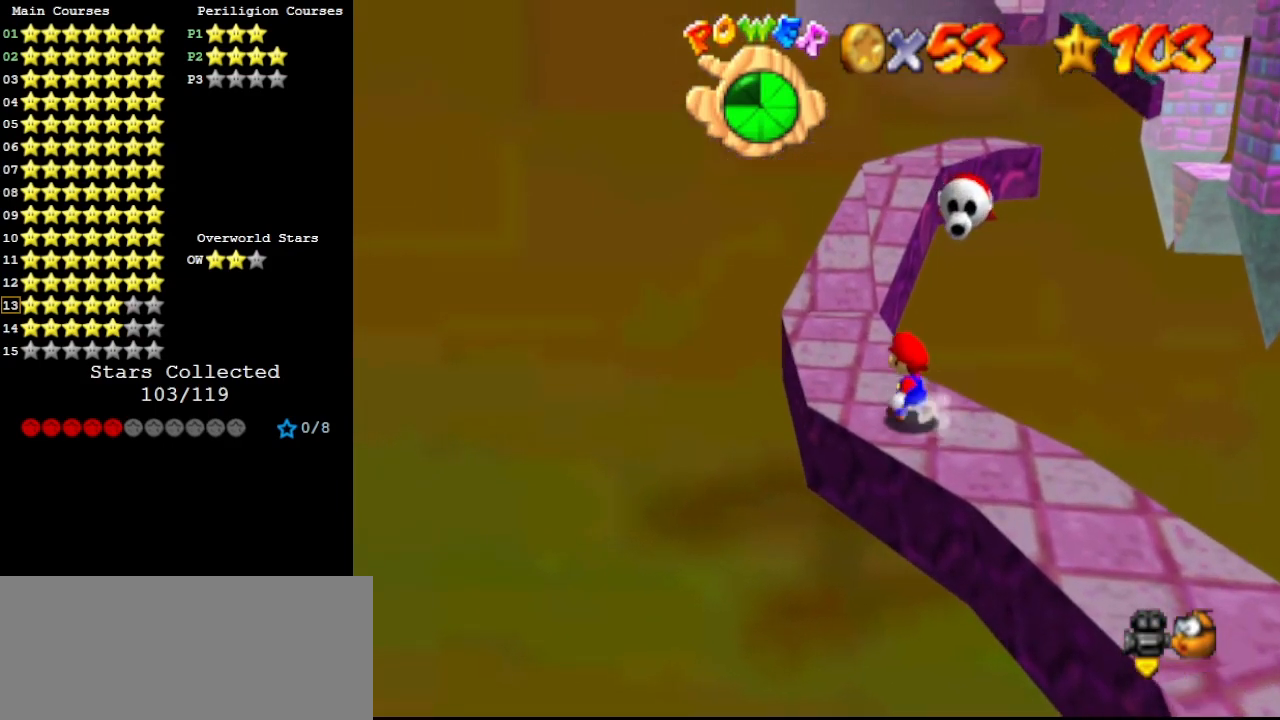
{"buttons": [], "left_stick": "up", "events": [[467, "left_stick", "up"]]}
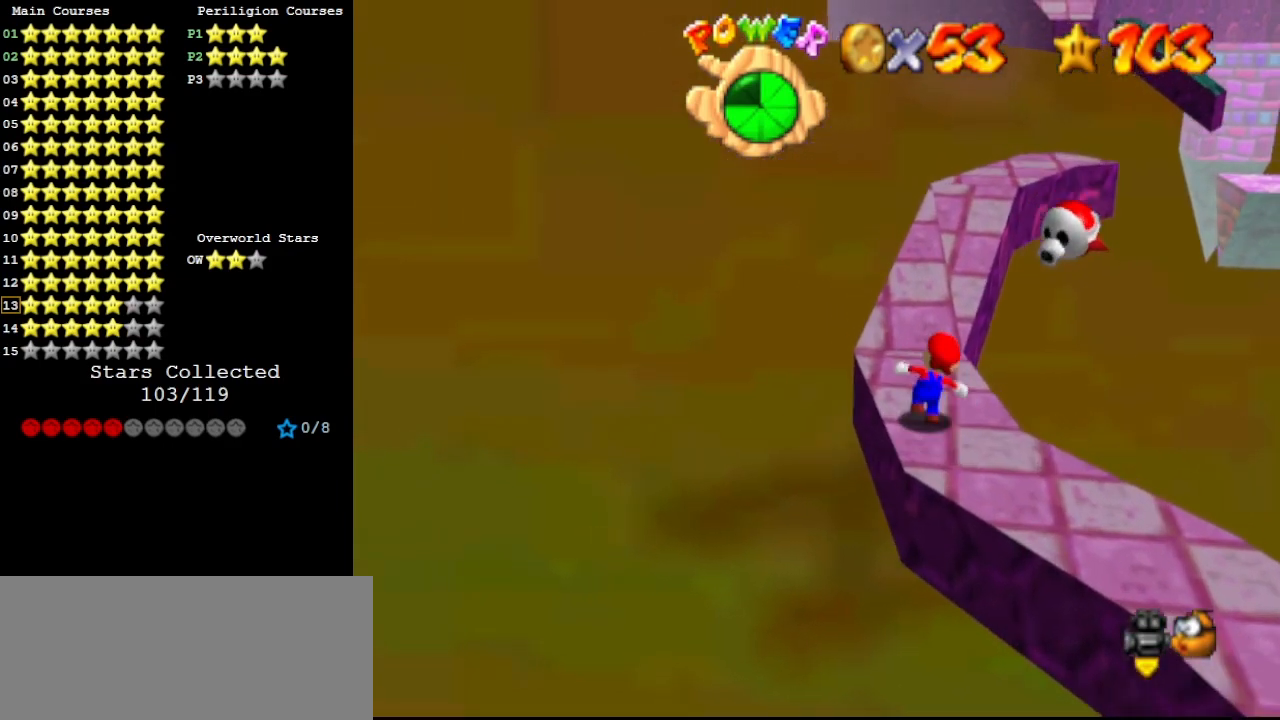
{"buttons": ["A"], "left_stick": "up-right", "events": [[367, "A", "down"], [433, "left_stick", "up-right"]]}
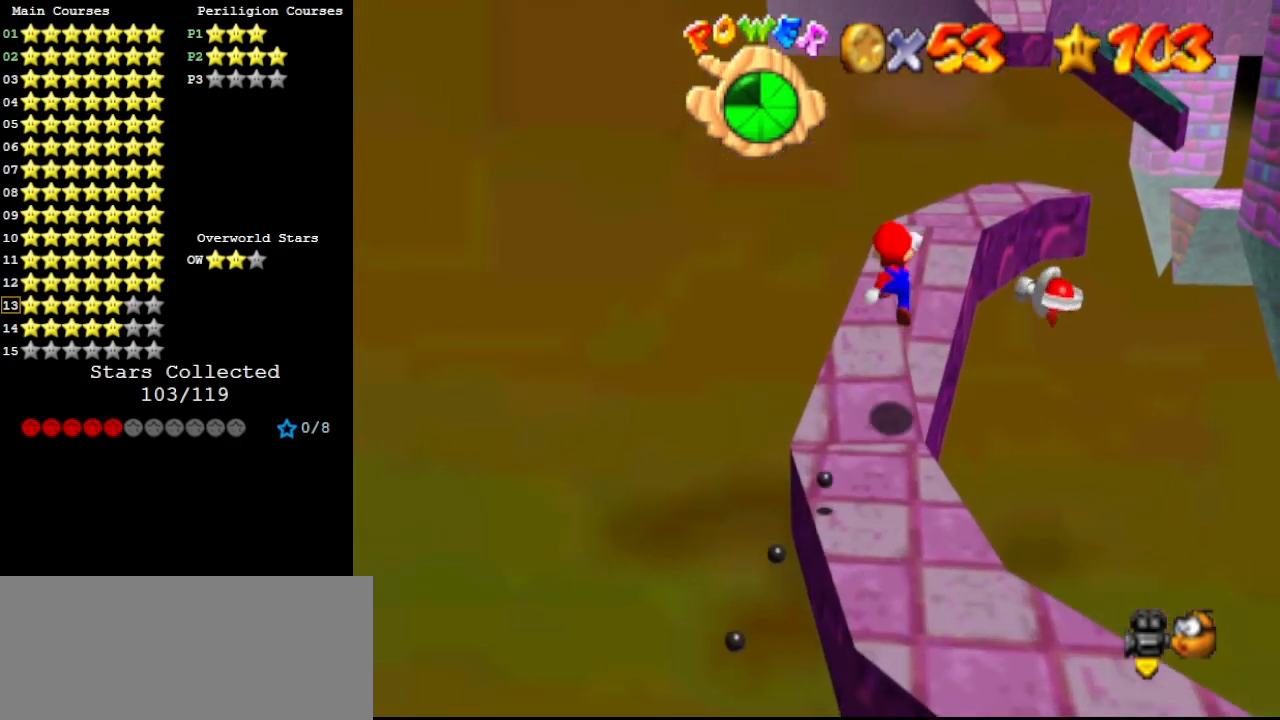
{"buttons": [], "left_stick": "center", "events": [[133, "left_stick", "right"], [200, "A", "up"], [233, "left_stick", "up-right"], [367, "C_LEFT", "down"], [400, "left_stick", "up"], [467, "C_LEFT", "up"], [500, "left_stick", "center"]]}
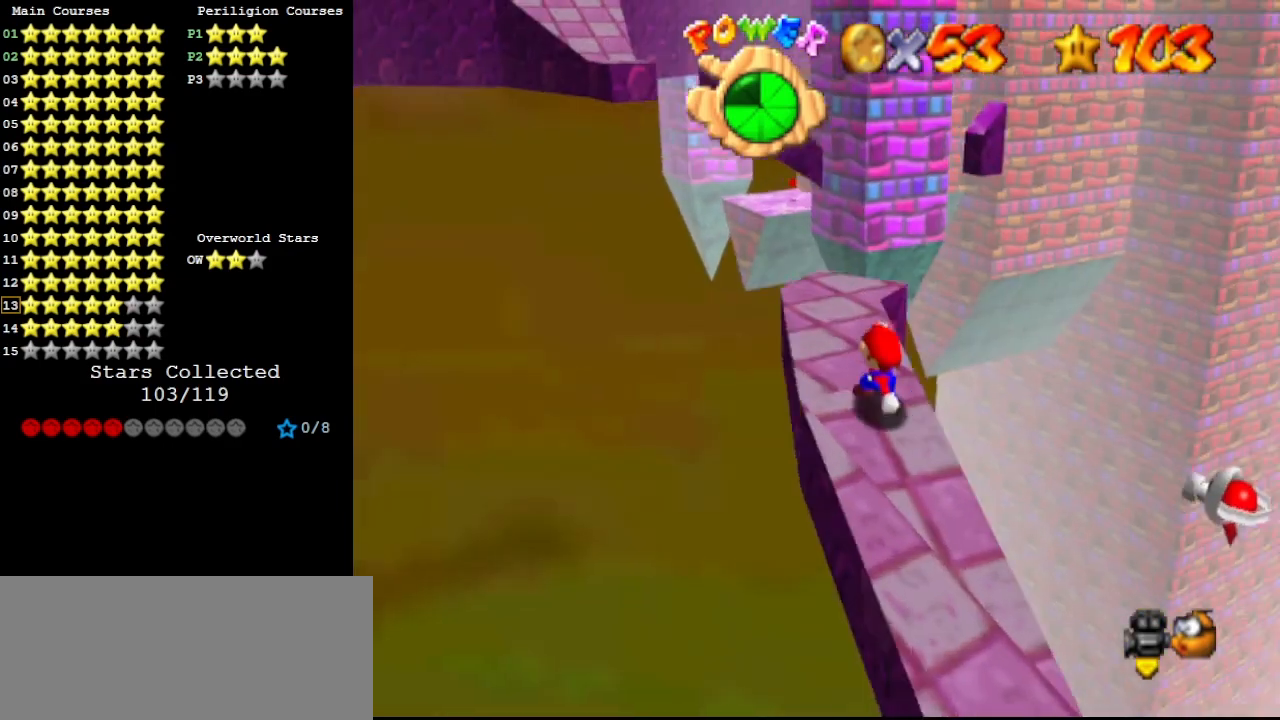
{"buttons": [], "left_stick": "center", "events": [[33, "C_DOWN", "down"], [100, "C_DOWN", "up"], [333, "DPAD_LEFT", "down"], [367, "DPAD_DOWN", "down"], [400, "DPAD_DOWN", "up"], [400, "DPAD_LEFT", "up"]]}
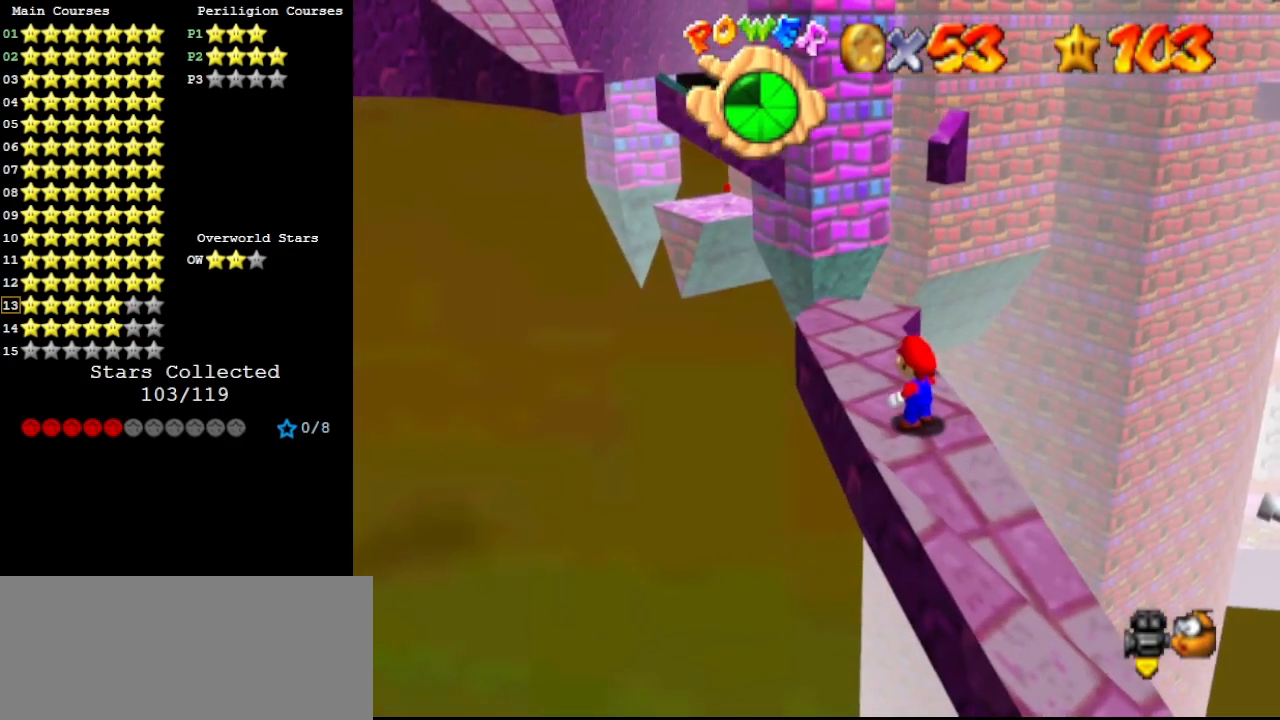
{"buttons": [], "left_stick": "up", "events": [[100, "B", "down"], [200, "B", "up"], [200, "left_stick", "up-left"], [467, "left_stick", "up"]]}
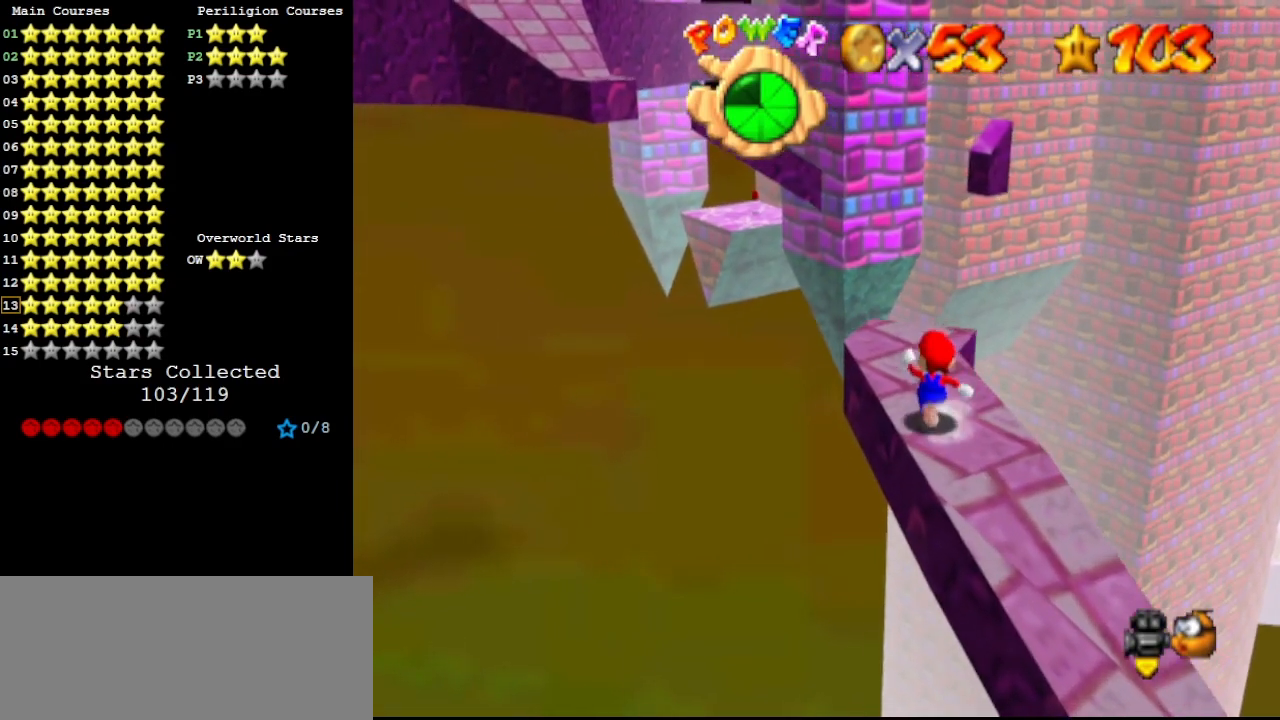
{"buttons": [], "left_stick": "up", "events": []}
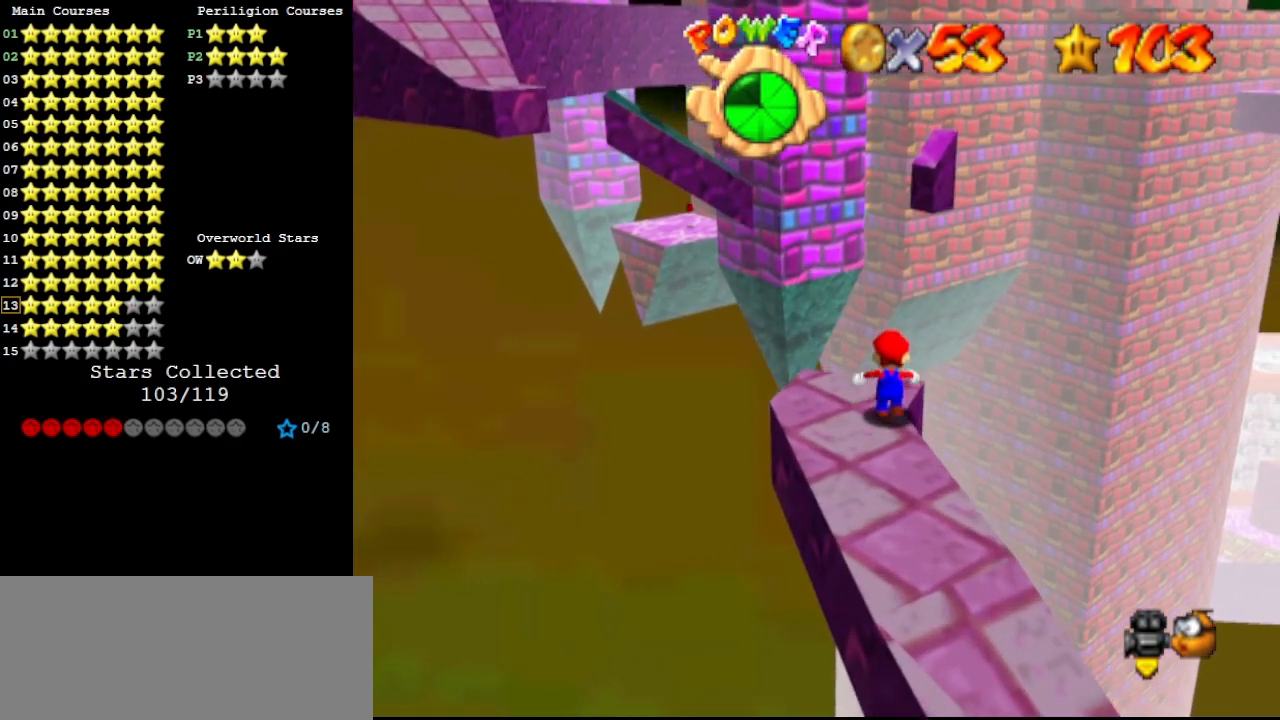
{"buttons": [], "left_stick": "up", "events": [[100, "Z", "down"], [133, "A", "down"], [333, "A", "up"], [367, "Z", "up"]]}
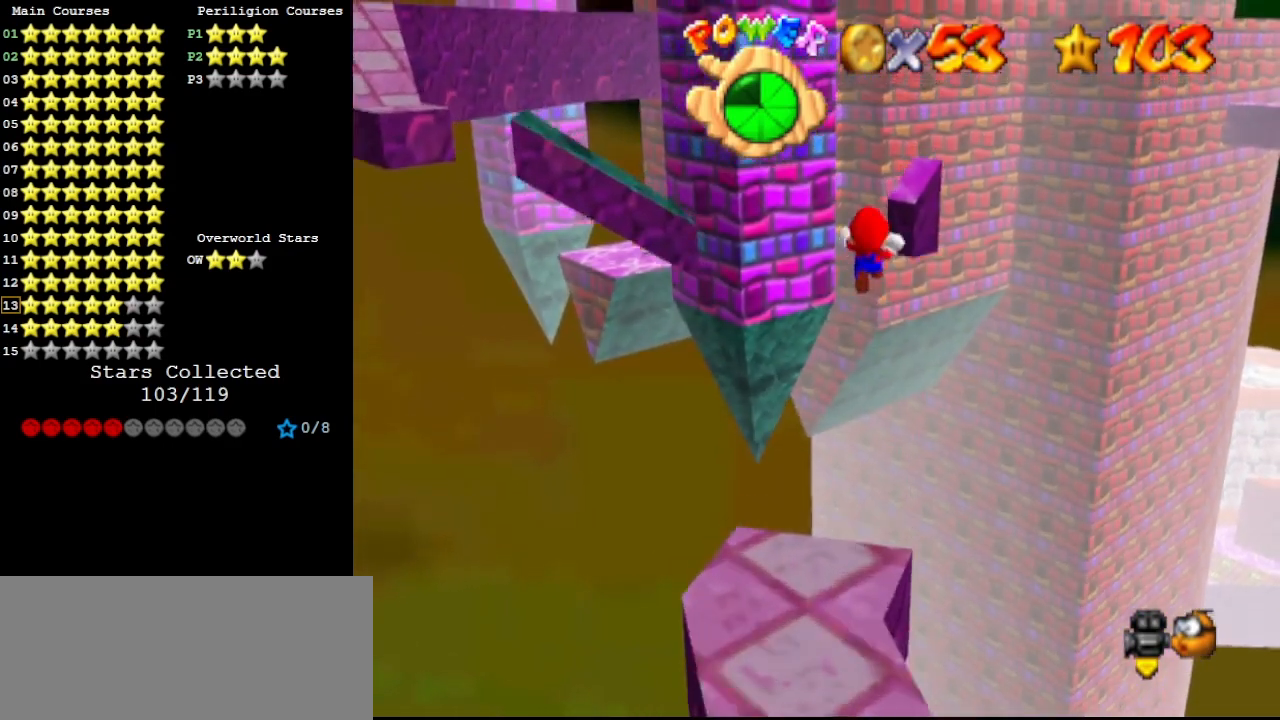
{"buttons": [], "left_stick": "up-right", "events": [[67, "DPAD_DOWN", "down"], [167, "left_stick", "up-right"], [200, "DPAD_DOWN", "up"], [333, "C_RIGHT", "down"], [433, "C_RIGHT", "up"]]}
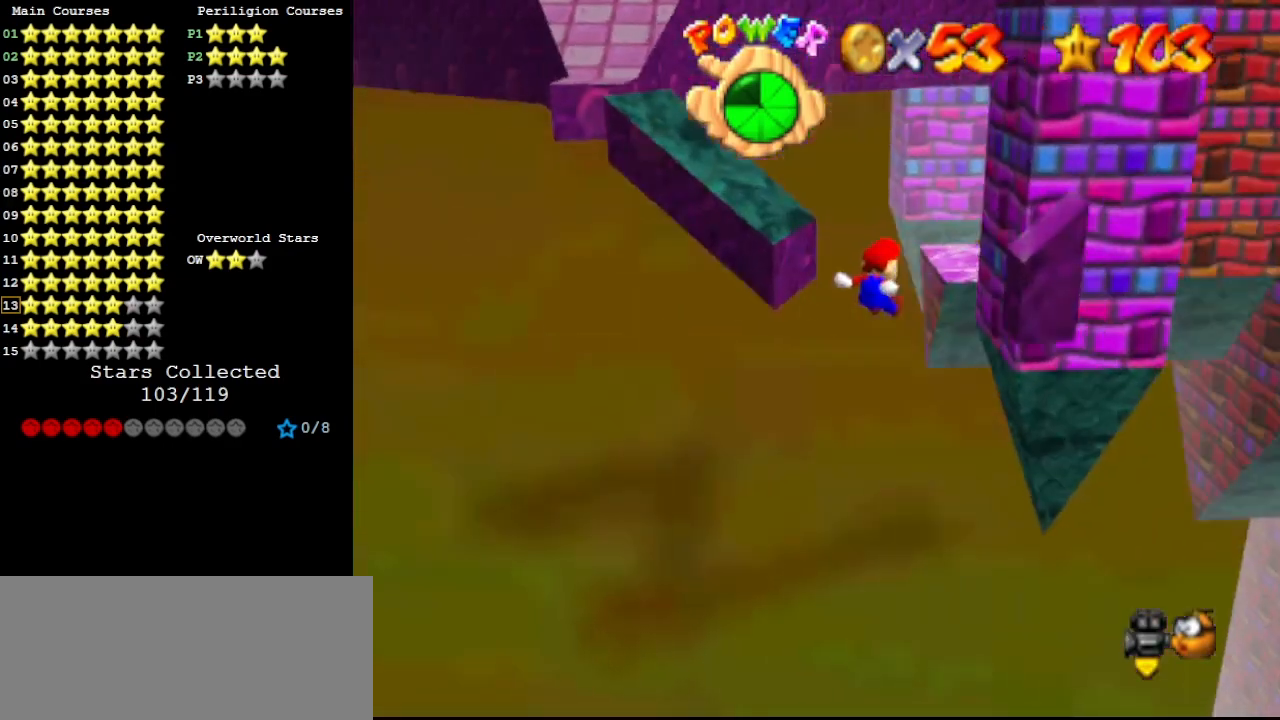
{"buttons": ["A"], "left_stick": "up-left", "events": [[300, "A", "down"], [300, "left_stick", "up-left"]]}
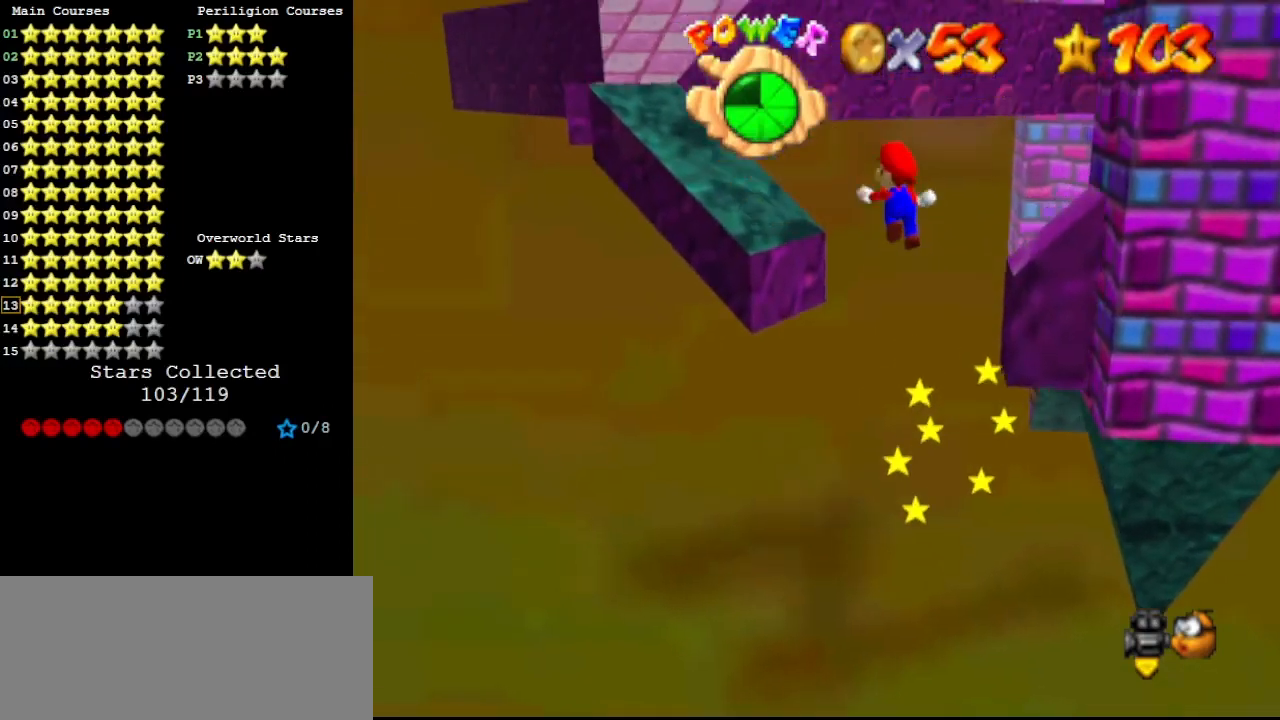
{"buttons": ["A"], "left_stick": "up-left", "events": [[100, "left_stick", "center"], [267, "left_stick", "up-left"]]}
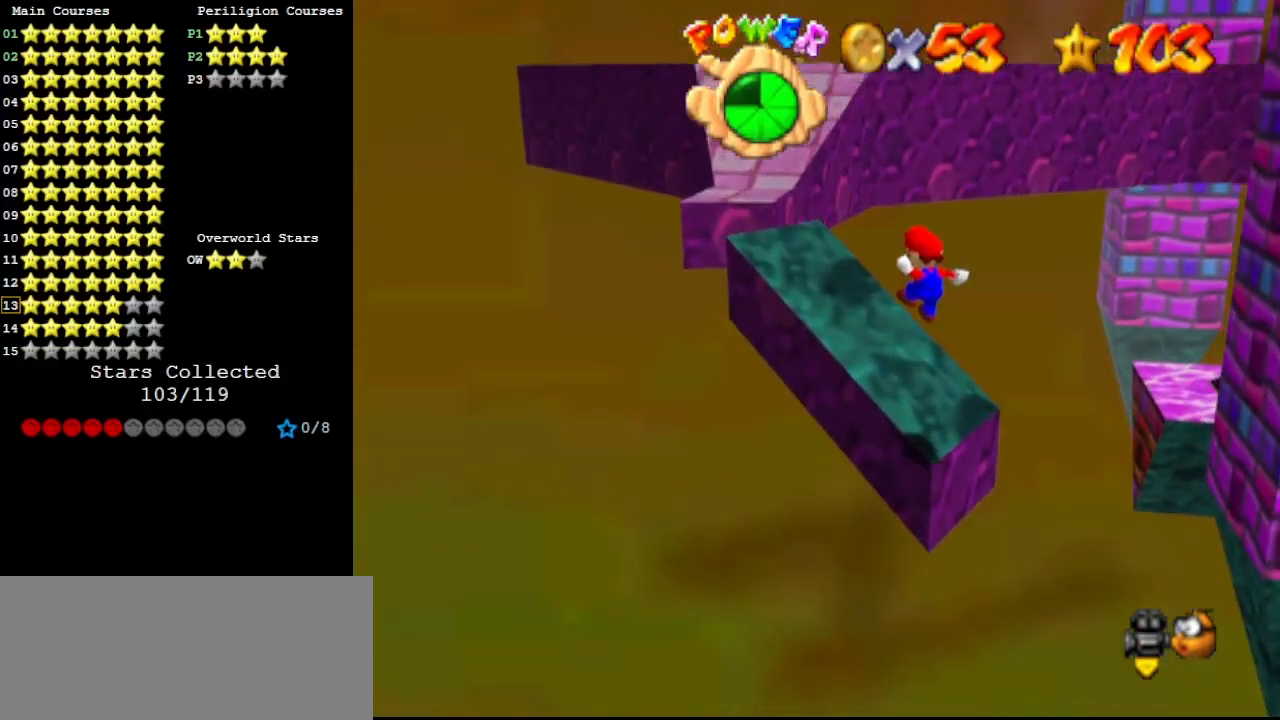
{"buttons": ["A", "B"], "left_stick": "up-left", "events": [[33, "A", "up"], [433, "A", "down"], [467, "B", "down"]]}
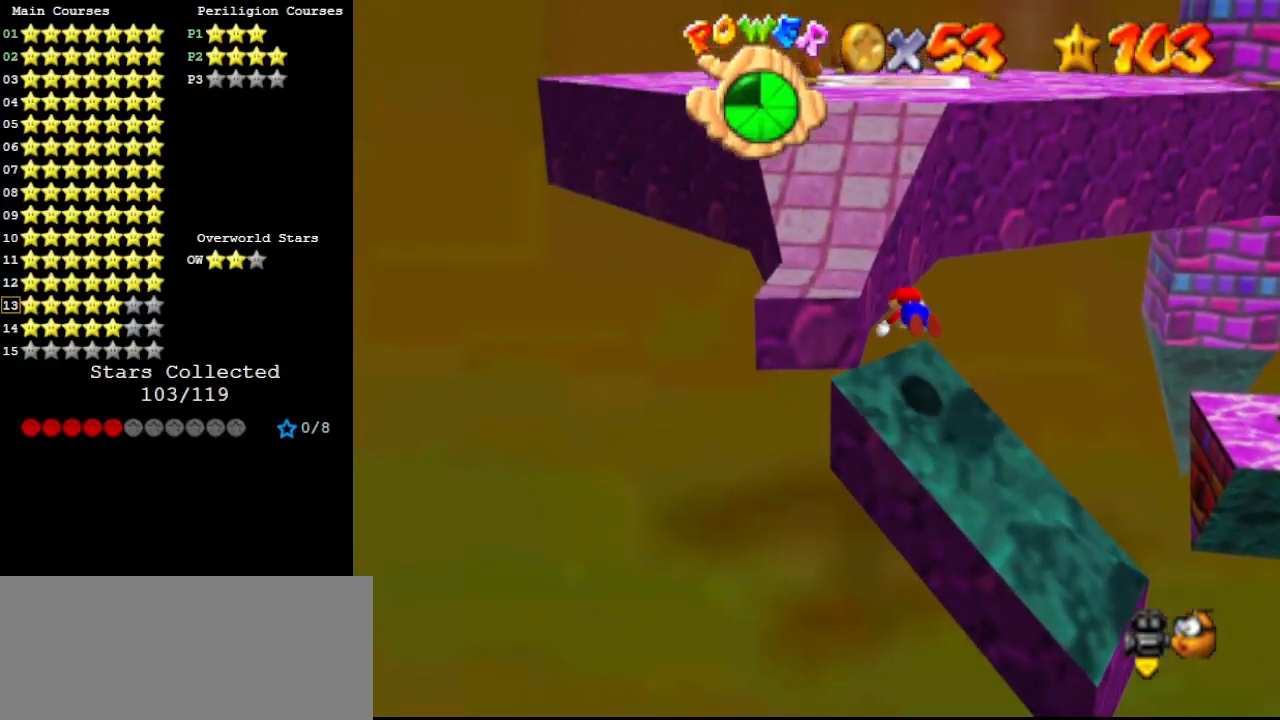
{"buttons": [], "left_stick": "down", "events": [[67, "A", "up"], [67, "B", "up"], [300, "left_stick", "down"]]}
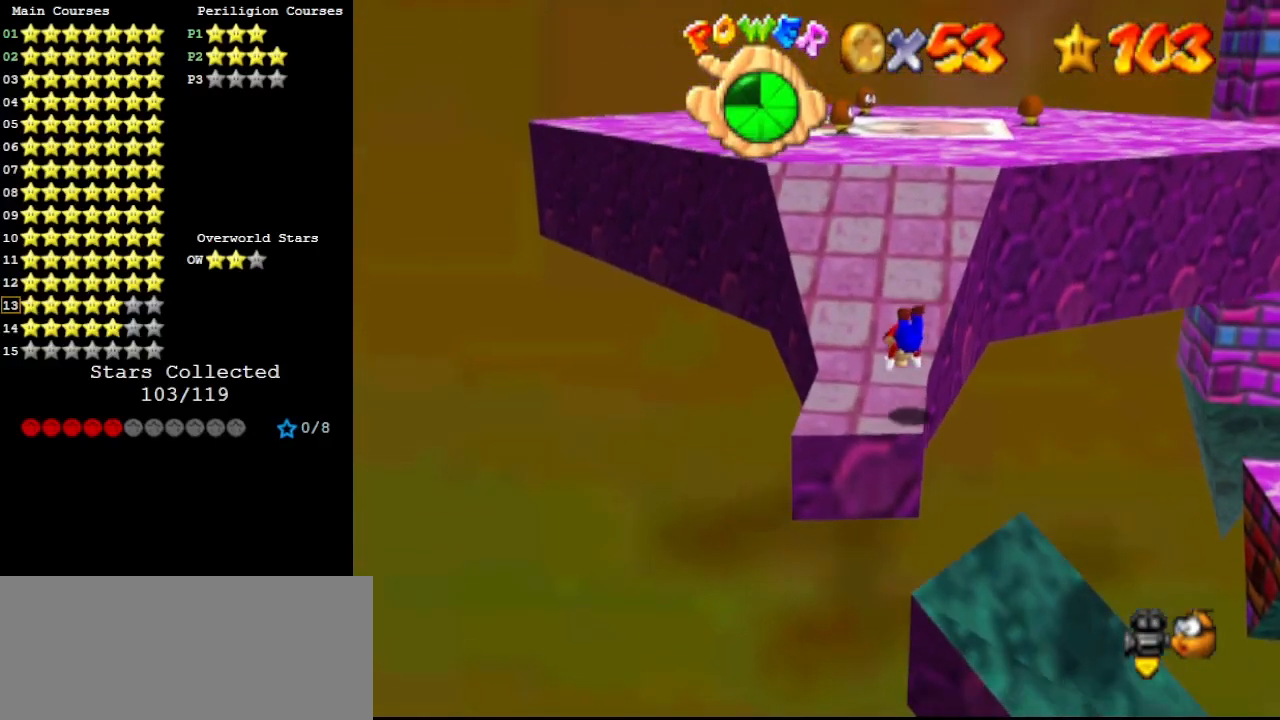
{"buttons": ["C_DOWN"], "left_stick": "down", "events": [[167, "A", "down"], [233, "B", "down"], [300, "C_DOWN", "down"], [333, "A", "up"], [333, "B", "up"], [400, "C_DOWN", "up"], [467, "C_DOWN", "down"]]}
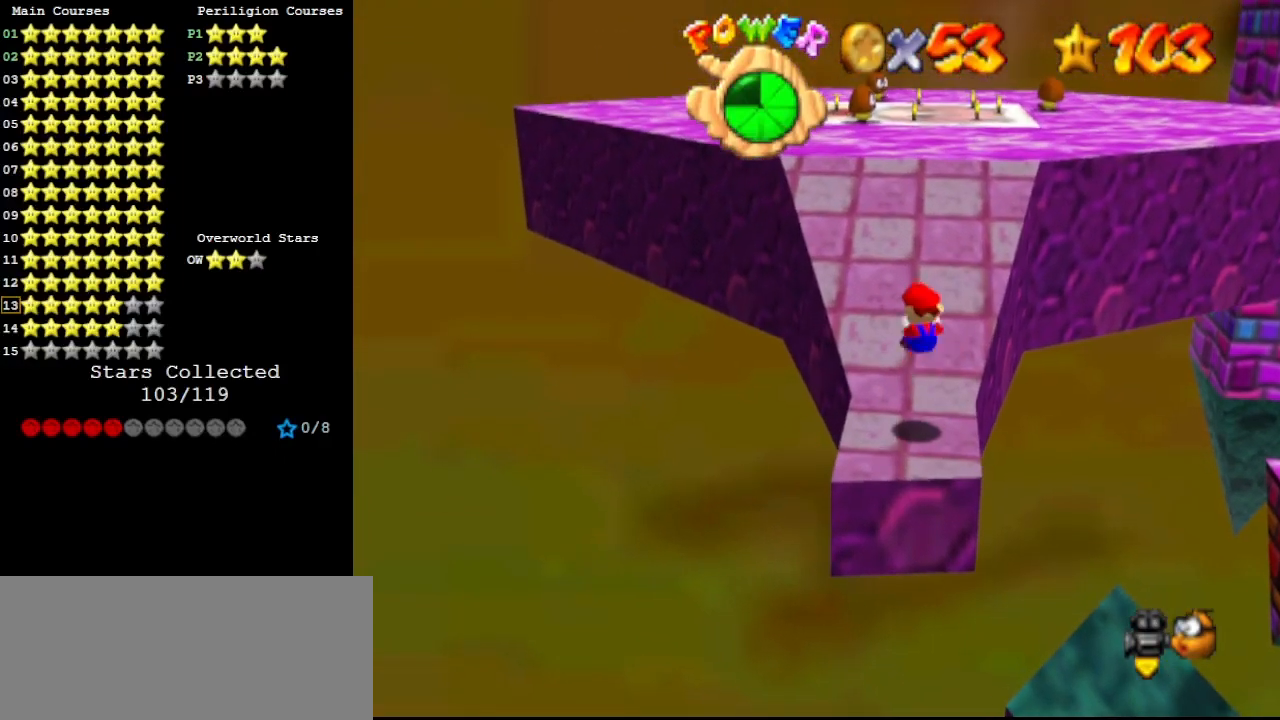
{"buttons": [], "left_stick": "center", "events": [[100, "C_DOWN", "up"], [100, "left_stick", "center"]]}
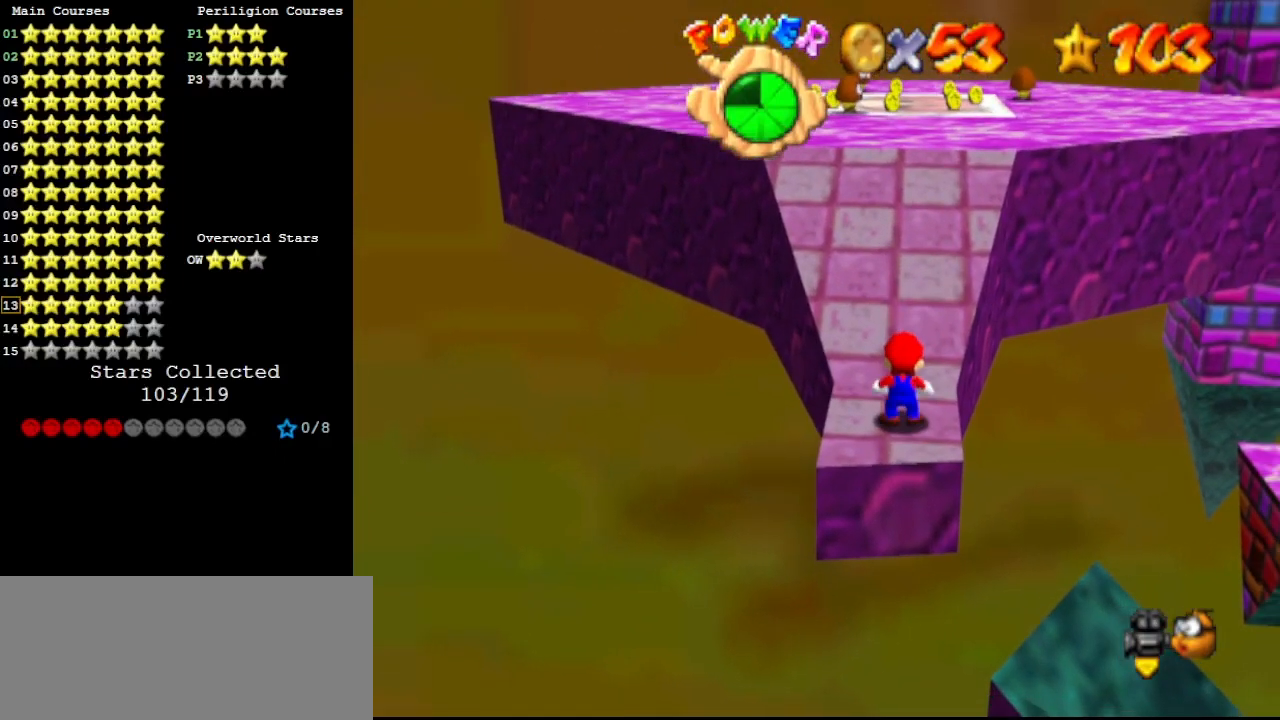
{"buttons": [], "left_stick": "down", "events": [[33, "A", "down"], [100, "A", "up"], [167, "left_stick", "down"], [300, "left_stick", "center"], [400, "left_stick", "down"]]}
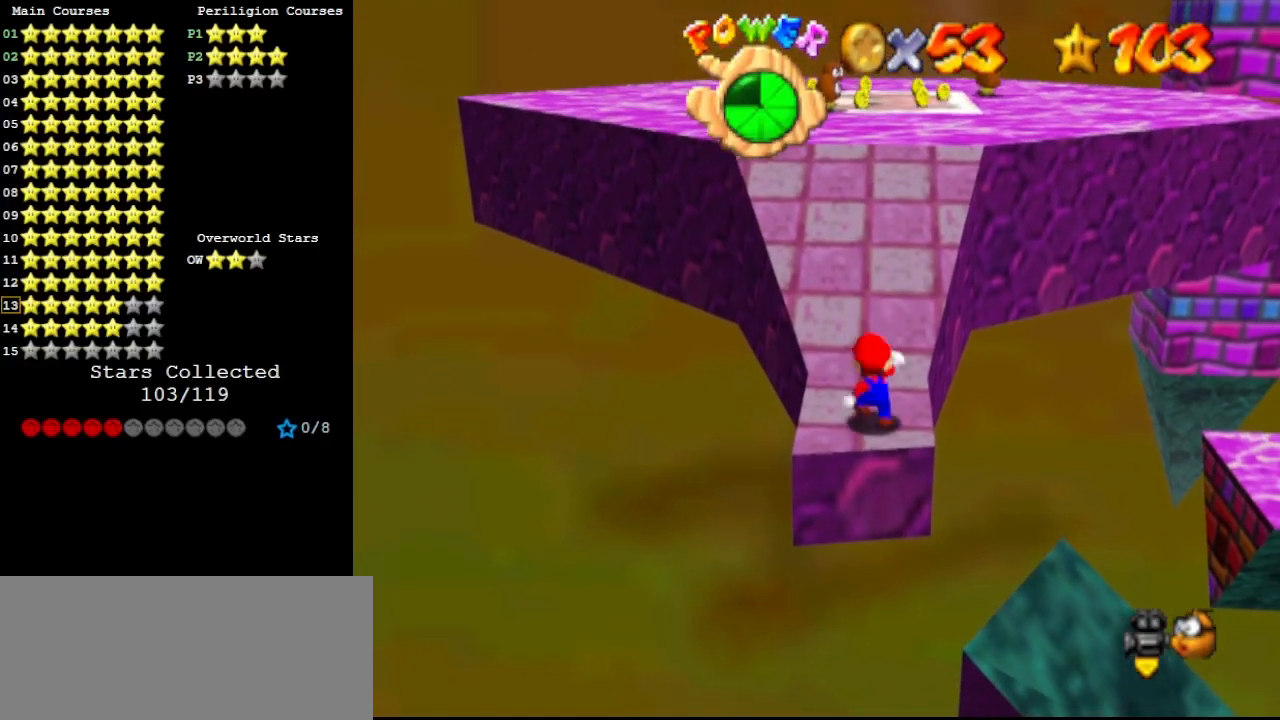
{"buttons": [], "left_stick": "up", "events": [[33, "A", "down"], [133, "A", "up"], [133, "left_stick", "center"], [233, "left_stick", "up"], [300, "B", "down"], [300, "left_stick", "center"], [367, "B", "up"], [400, "left_stick", "up"]]}
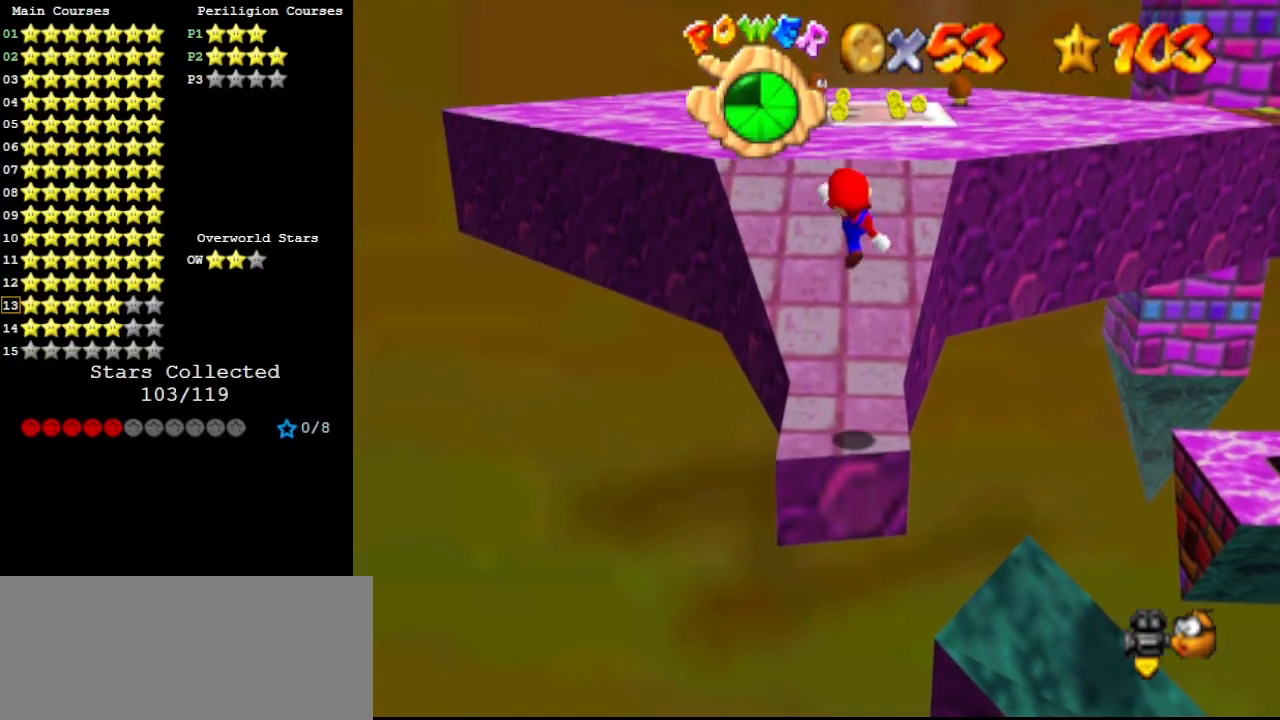
{"buttons": ["A"], "left_stick": "up", "events": [[400, "A", "down"]]}
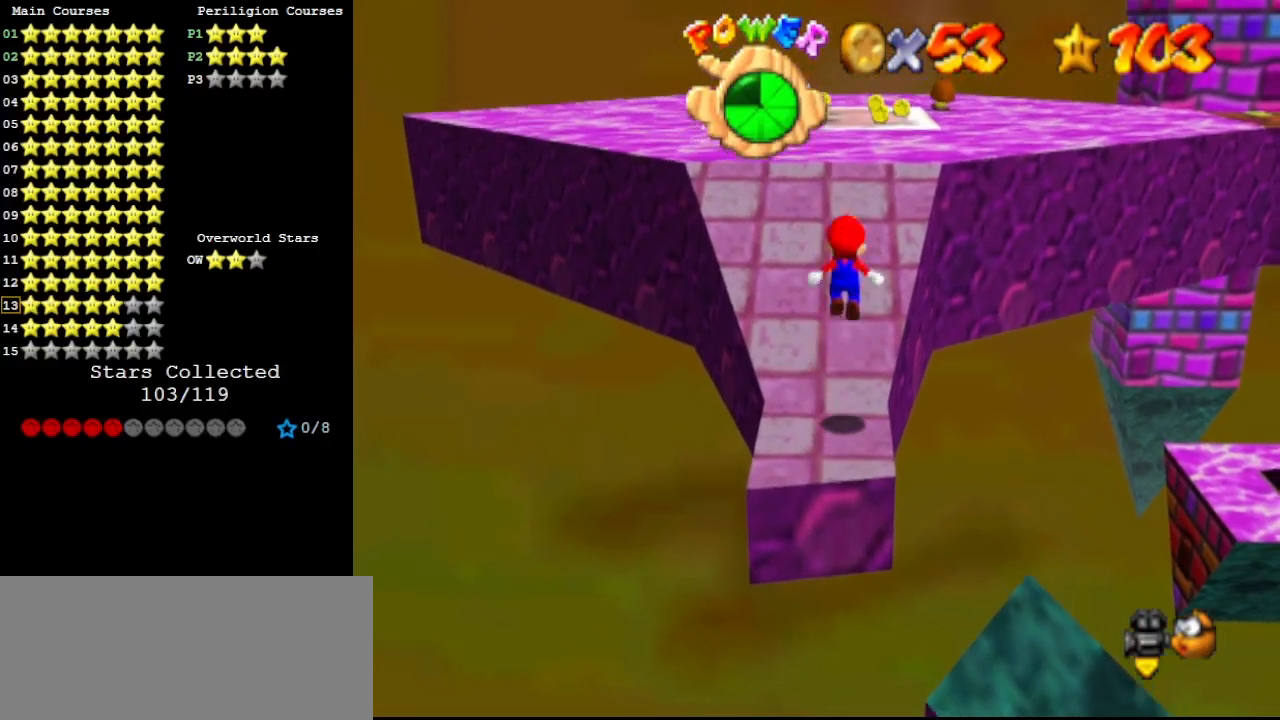
{"buttons": [], "left_stick": "up", "events": [[400, "A", "up"]]}
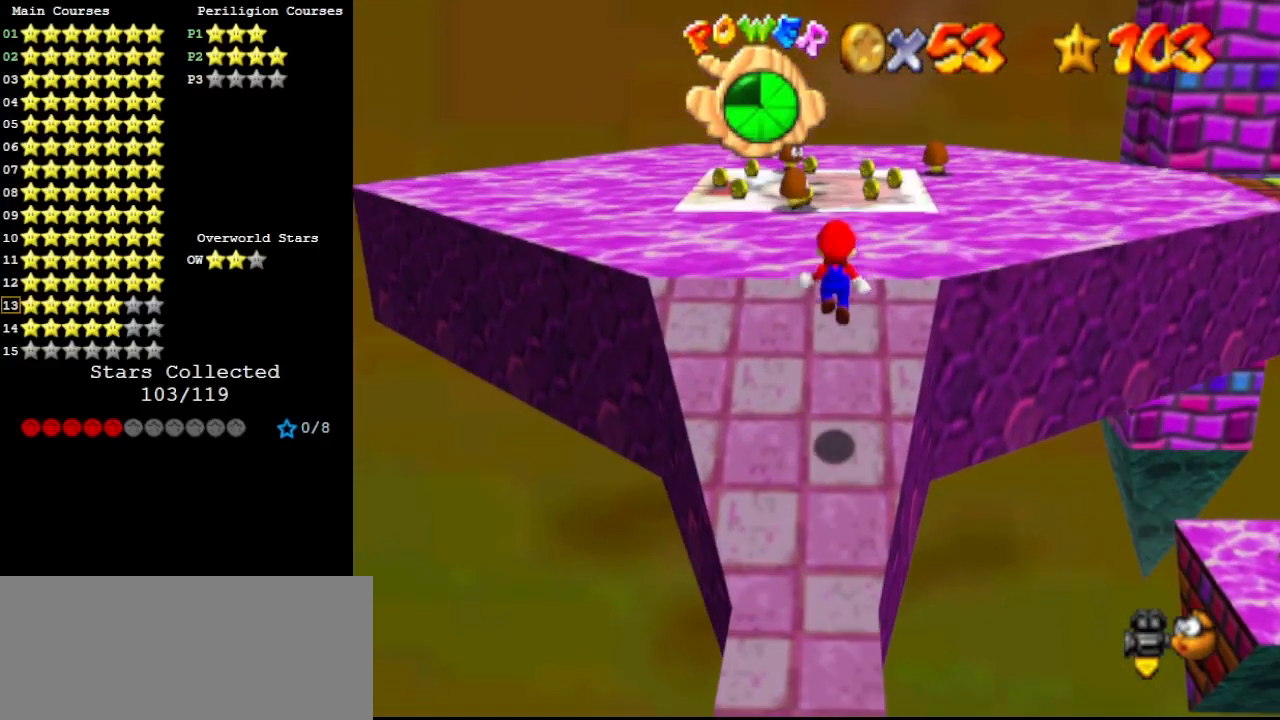
{"buttons": ["A", "B"], "left_stick": "up", "events": [[267, "A", "down"], [433, "B", "down"]]}
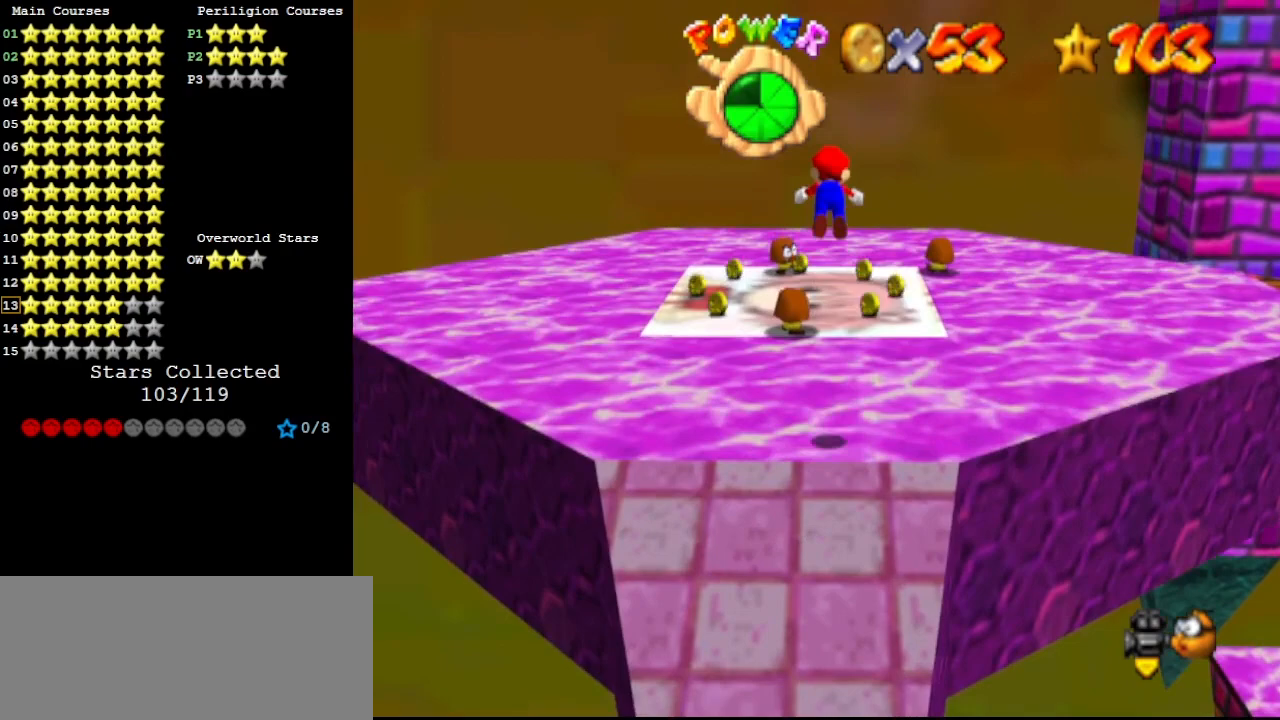
{"buttons": ["C_LEFT"], "left_stick": "down-right", "events": [[100, "A", "up"], [100, "B", "up"], [333, "left_stick", "down-right"], [400, "C_LEFT", "down"]]}
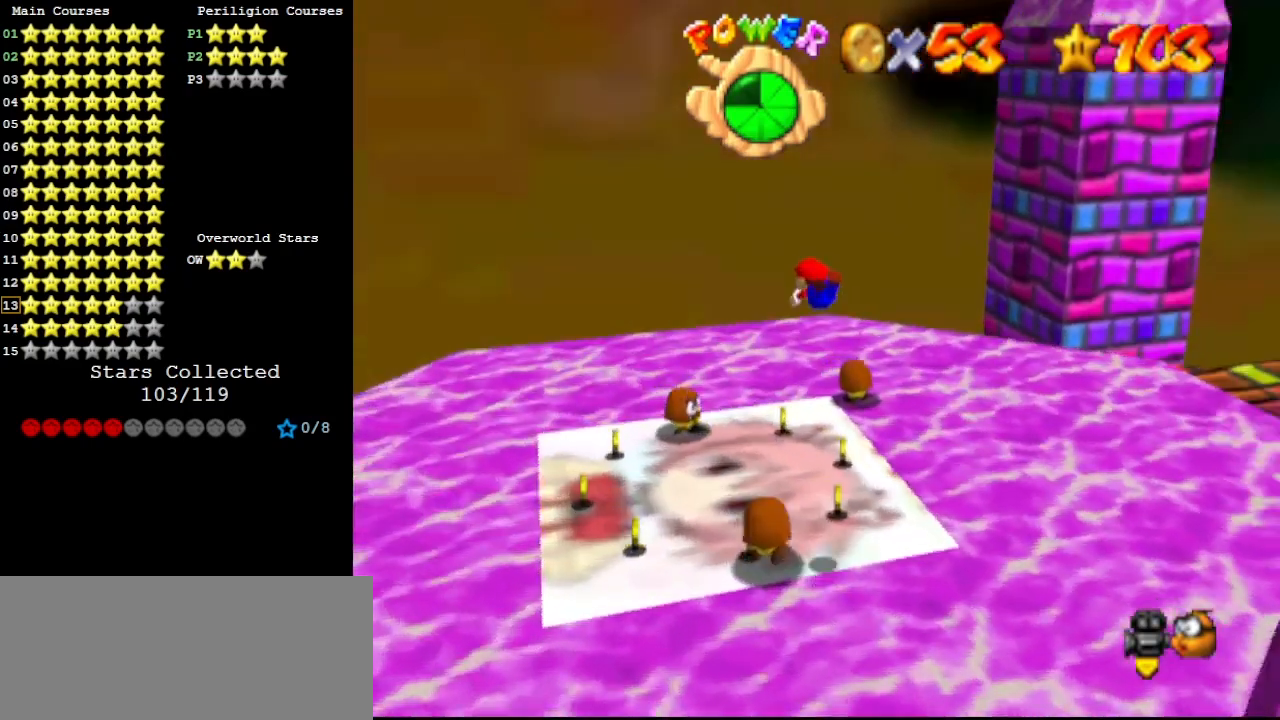
{"buttons": ["A", "B"], "left_stick": "up-right", "events": [[33, "C_LEFT", "up"], [67, "left_stick", "right"], [400, "left_stick", "up-right"], [433, "A", "down"], [467, "B", "down"]]}
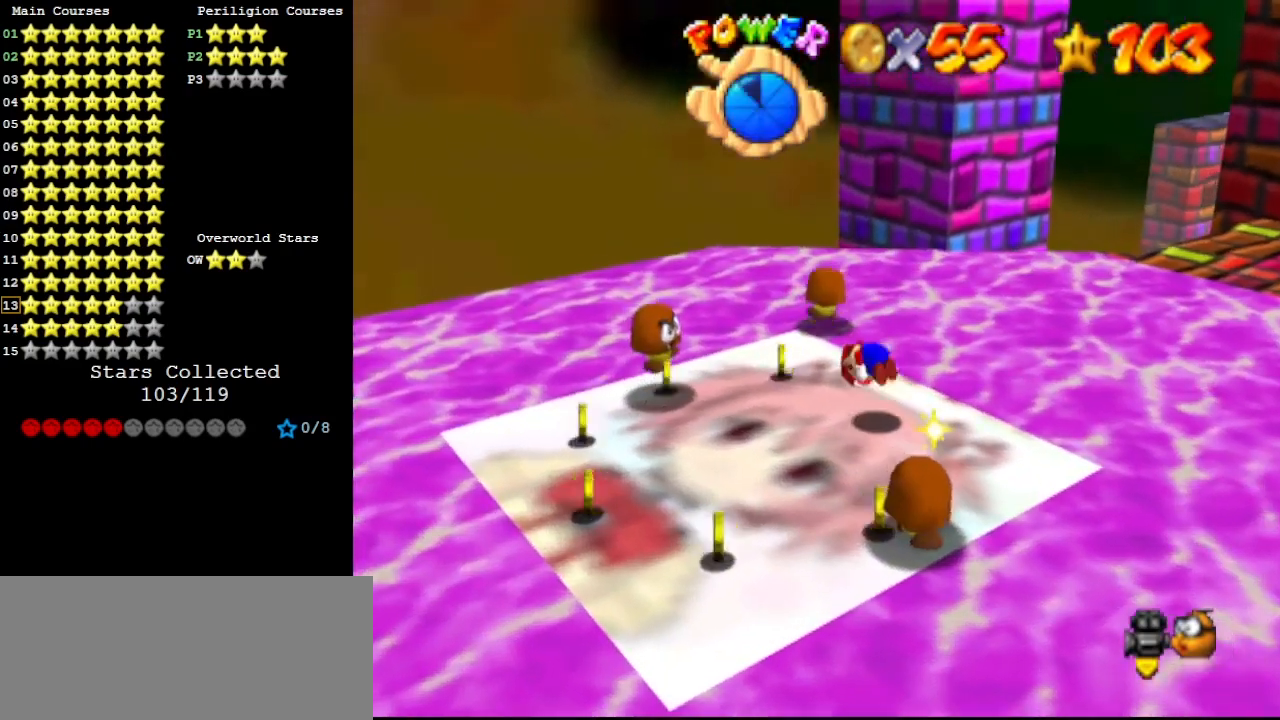
{"buttons": [], "left_stick": "center", "events": [[33, "A", "up"], [33, "B", "up"], [67, "left_stick", "down"], [100, "C_DOWN", "down"], [133, "C_LEFT", "down"], [267, "C_DOWN", "up"], [267, "C_LEFT", "up"], [267, "left_stick", "center"]]}
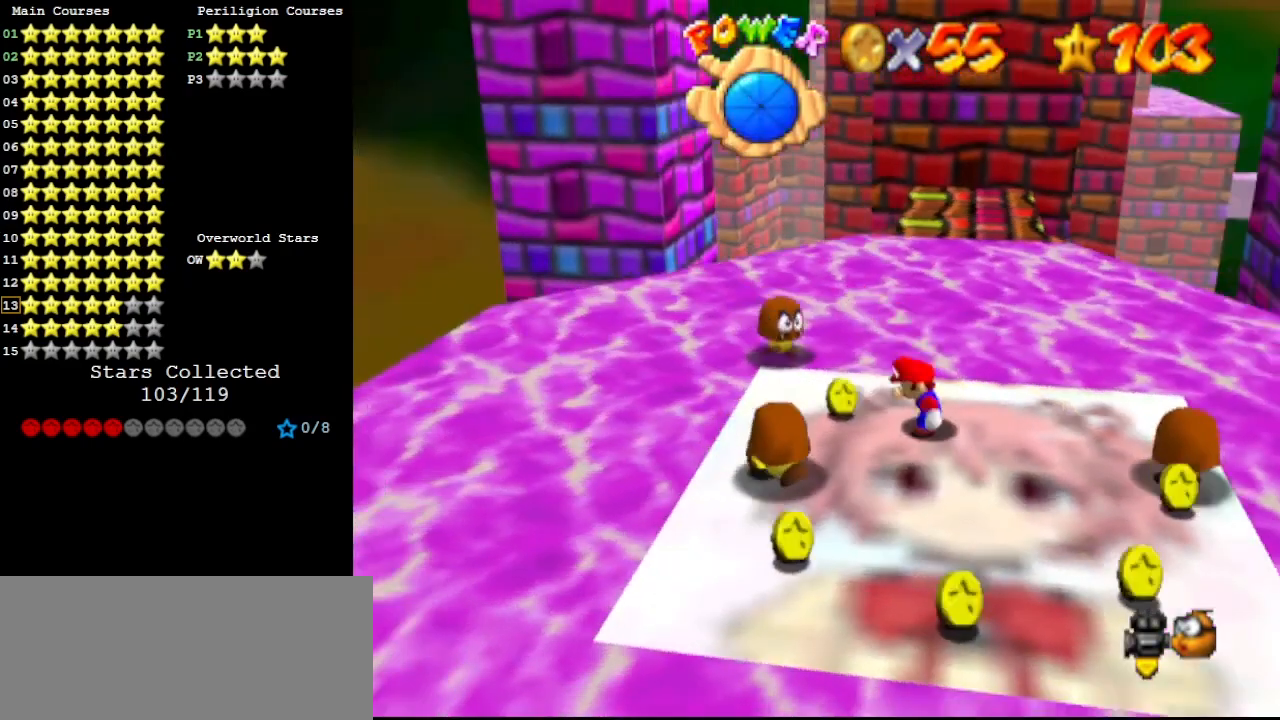
{"buttons": ["A"], "left_stick": "center", "events": [[500, "A", "down"]]}
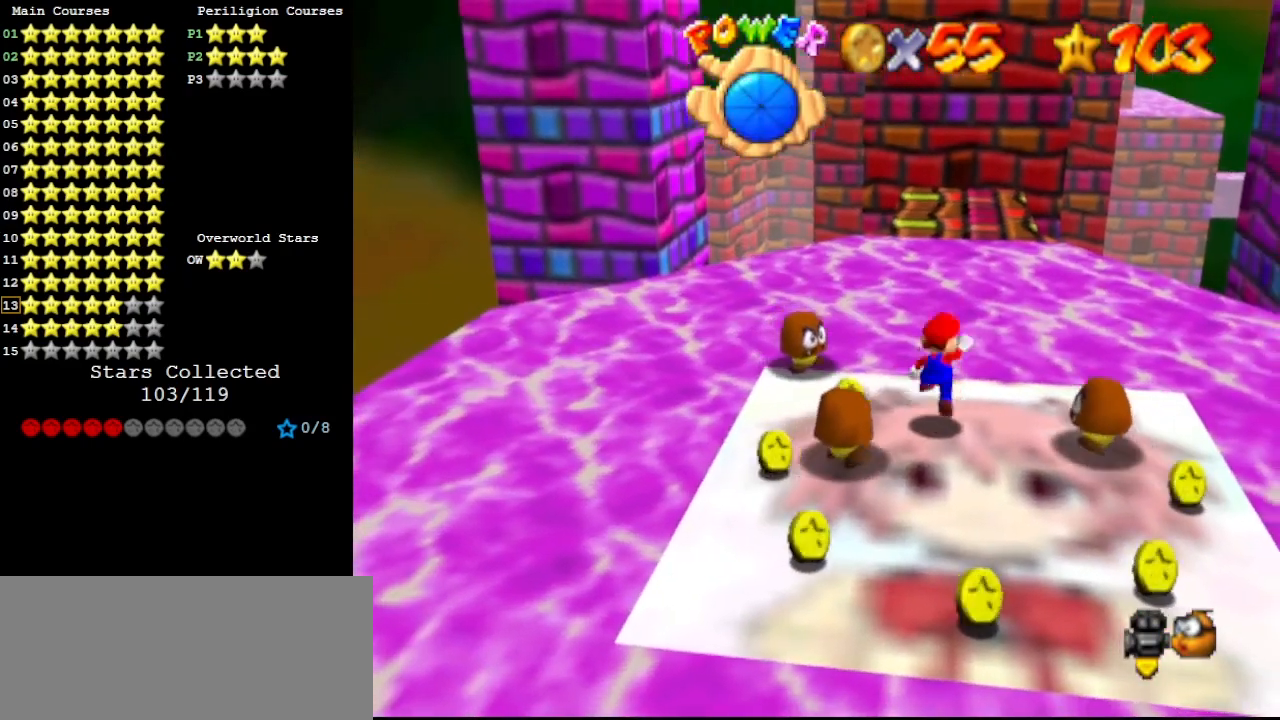
{"buttons": [], "left_stick": "center", "events": [[67, "A", "up"], [100, "left_stick", "down-left"], [233, "left_stick", "center"], [400, "left_stick", "up-right"], [500, "left_stick", "center"]]}
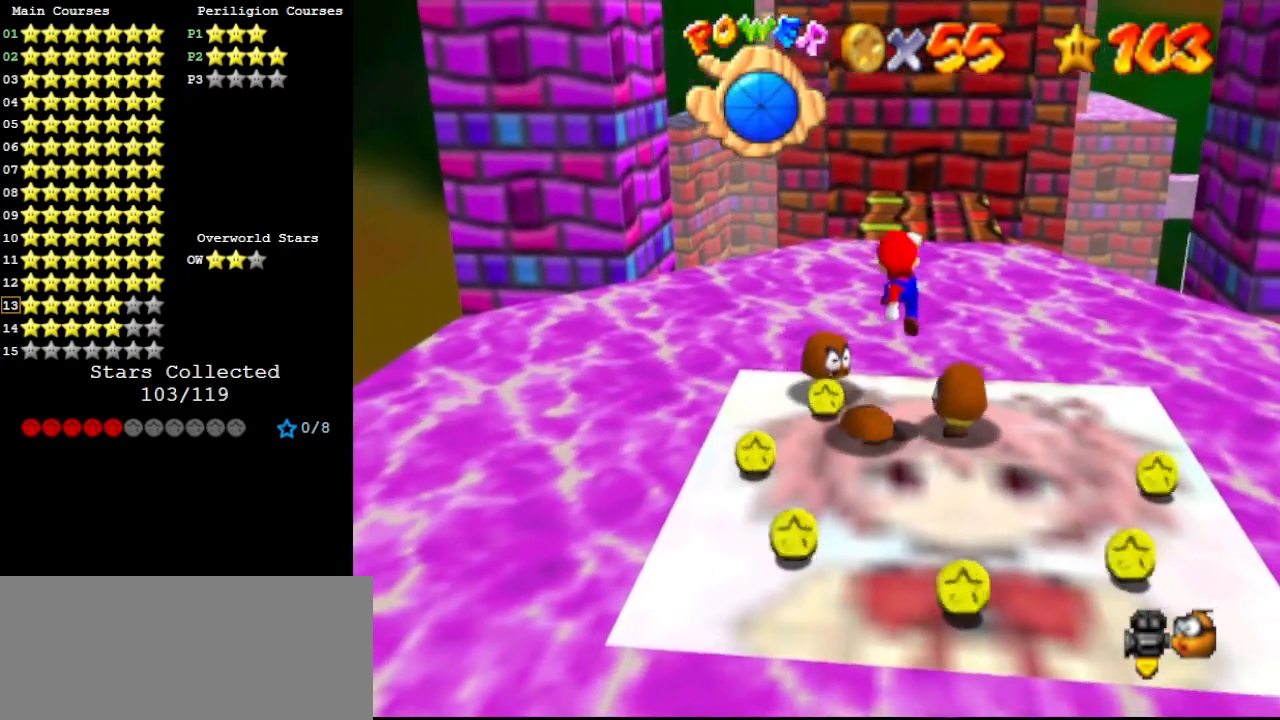
{"buttons": [], "left_stick": "up-left", "events": [[133, "left_stick", "down-right"], [267, "left_stick", "center"], [467, "left_stick", "up-left"]]}
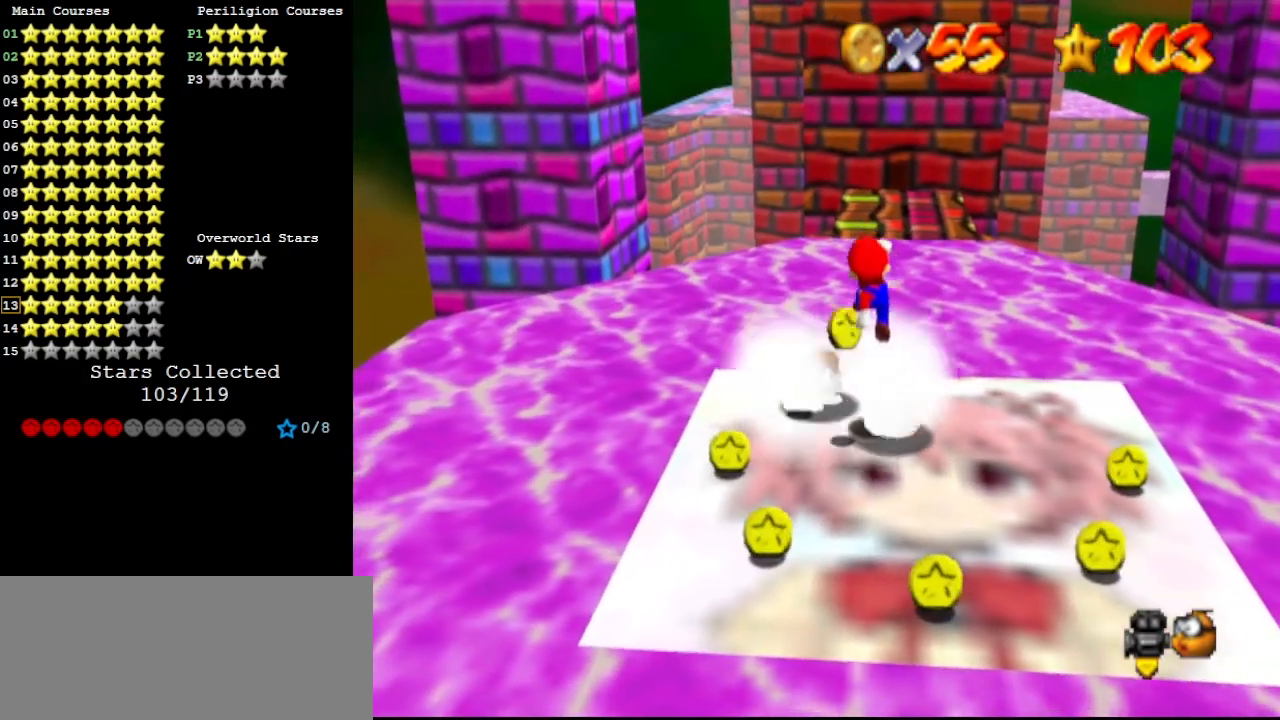
{"buttons": [], "left_stick": "down", "events": [[267, "left_stick", "center"], [367, "left_stick", "down"]]}